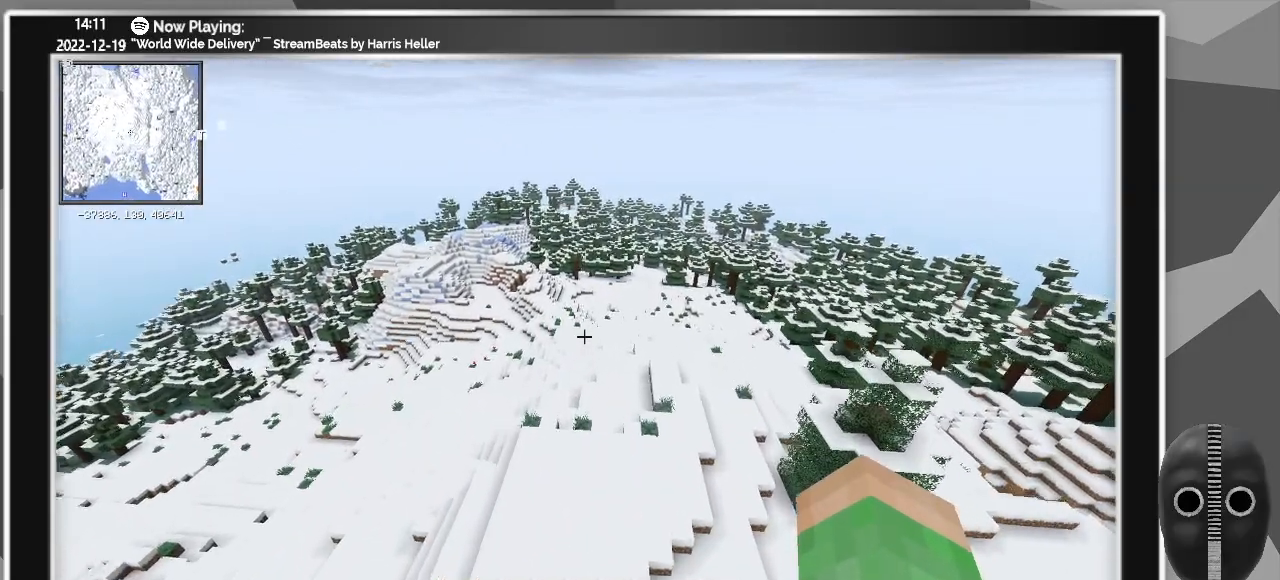
Gameplay with keyboard and mouse; each line is a JSON object with the keys and mouse buttons held at the frame after it. "events" lists presses ("down") and releases ("up") of "a", "alt_l", "alt_r", "b", "backspace", "c", "caps_lock", "ctrl_l", "ctrl_r", "d", "down", "e", "escape", "f", "f1", "f10", "f11", "f12", "f2", "f3", "f4", "f5", "f6", "f7", "f8", "f9", "g", "h", "i", "j", "k", "l", "left", "m", "n", "o", "p", "q", "r", "return", "right", "s", "shift", "space", "super", "t", "tab", "u", "up", "v", "w", "x", "y", "z", "mouse_left" and "mouse_right" between this image and that frame as [ms after this image, input, new state], when the widget could be followed in between. "mouse_left", "mouse_right" = the "left", "right" buttons of the "mouse" list. No other keys are recorded. Fast repeated clicks can show as one long hold. Mouse movement is not recorded.
{"keys": ["a", "w"], "mouse": [], "events": [[267, "a", "down"]]}
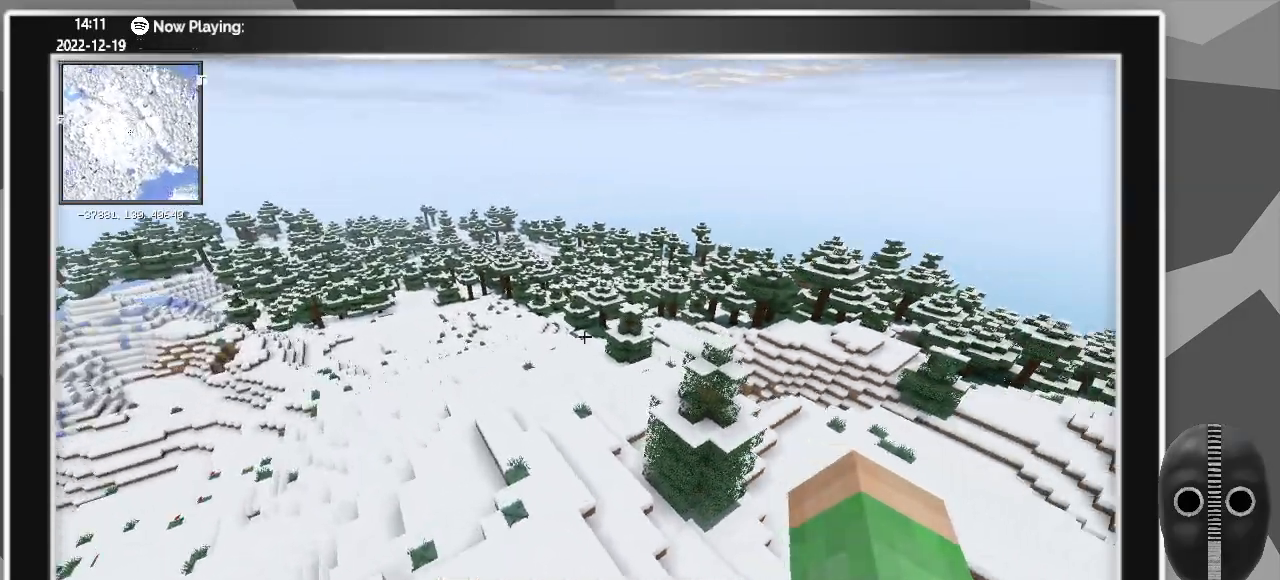
{"keys": ["a", "w"], "mouse": [], "events": []}
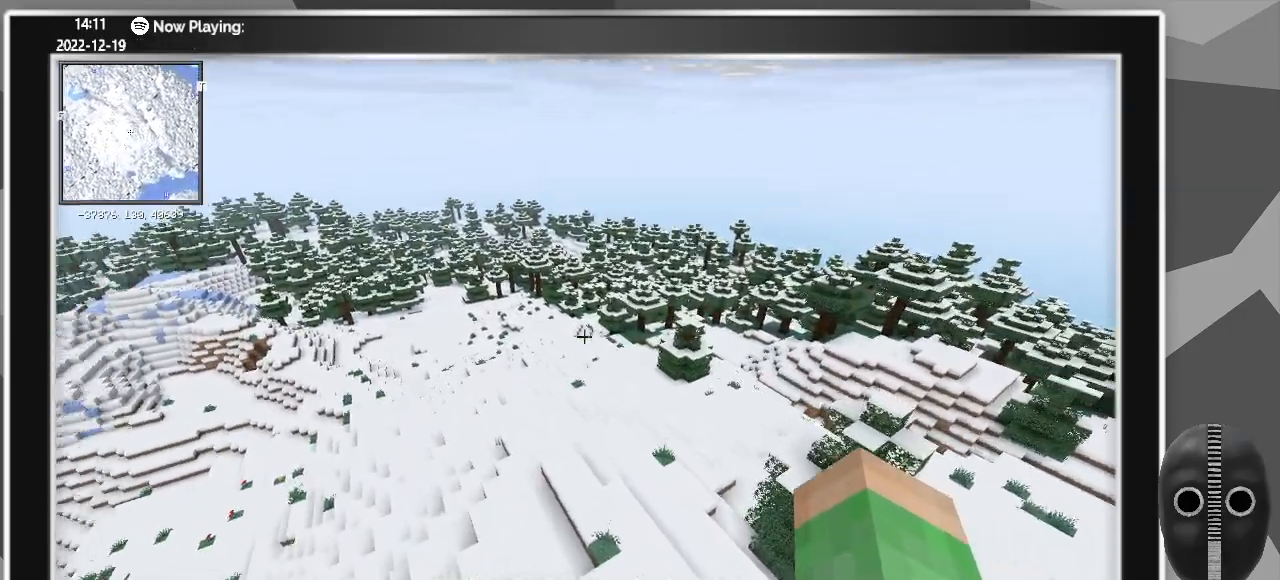
{"keys": ["d", "w"], "mouse": [], "events": [[117, "a", "up"], [483, "d", "down"]]}
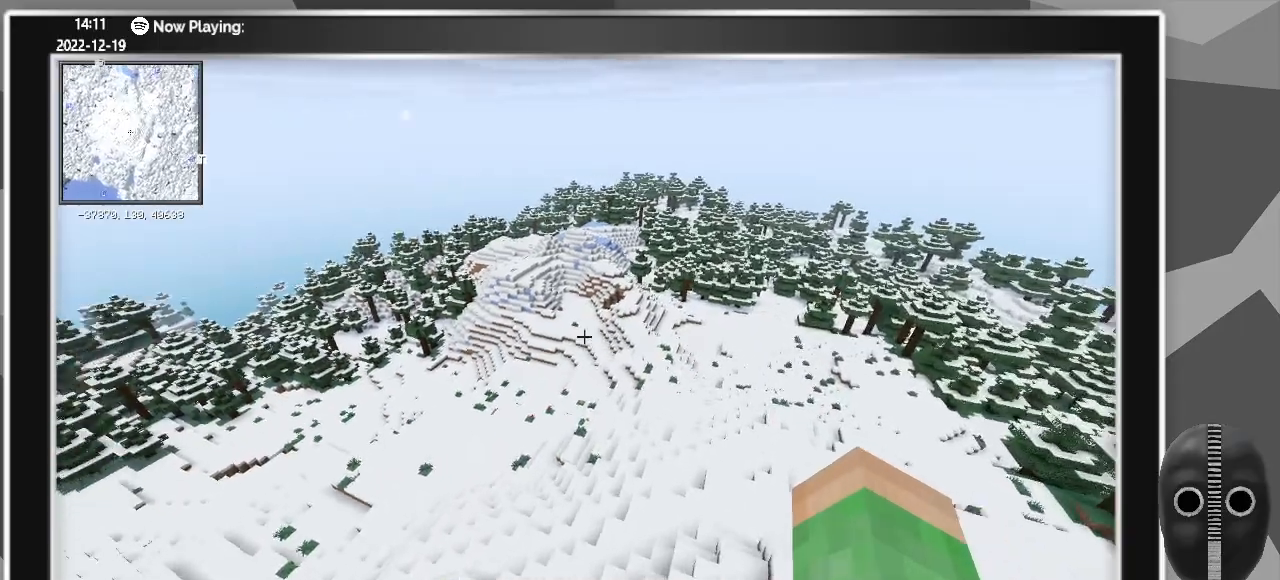
{"keys": ["d", "w"], "mouse": [], "events": []}
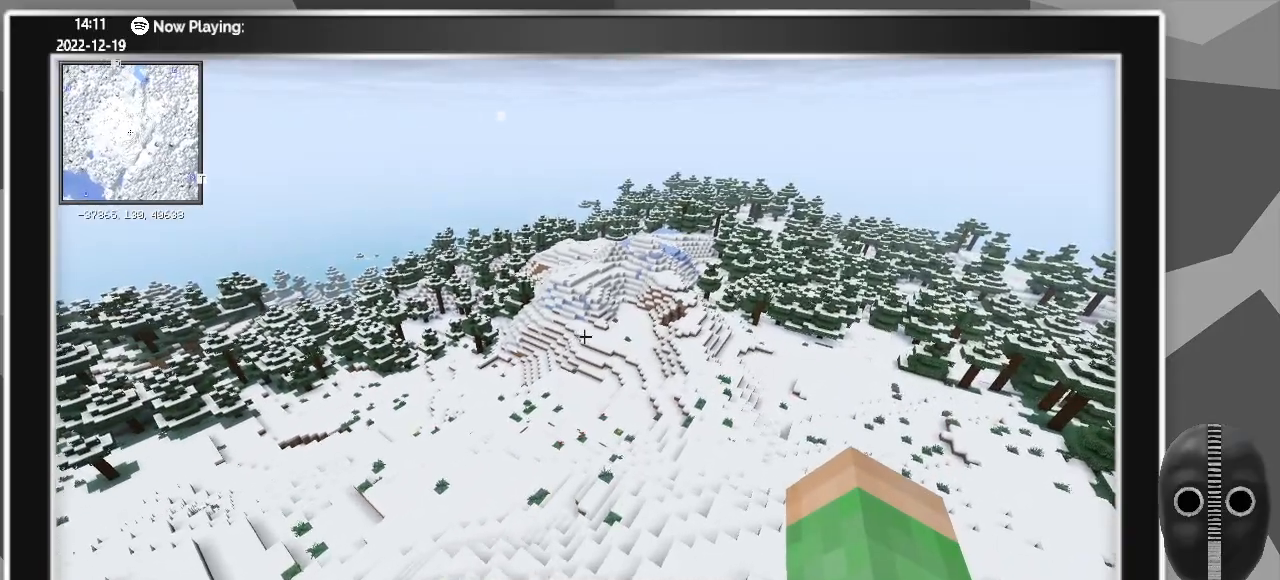
{"keys": ["d", "w"], "mouse": [], "events": []}
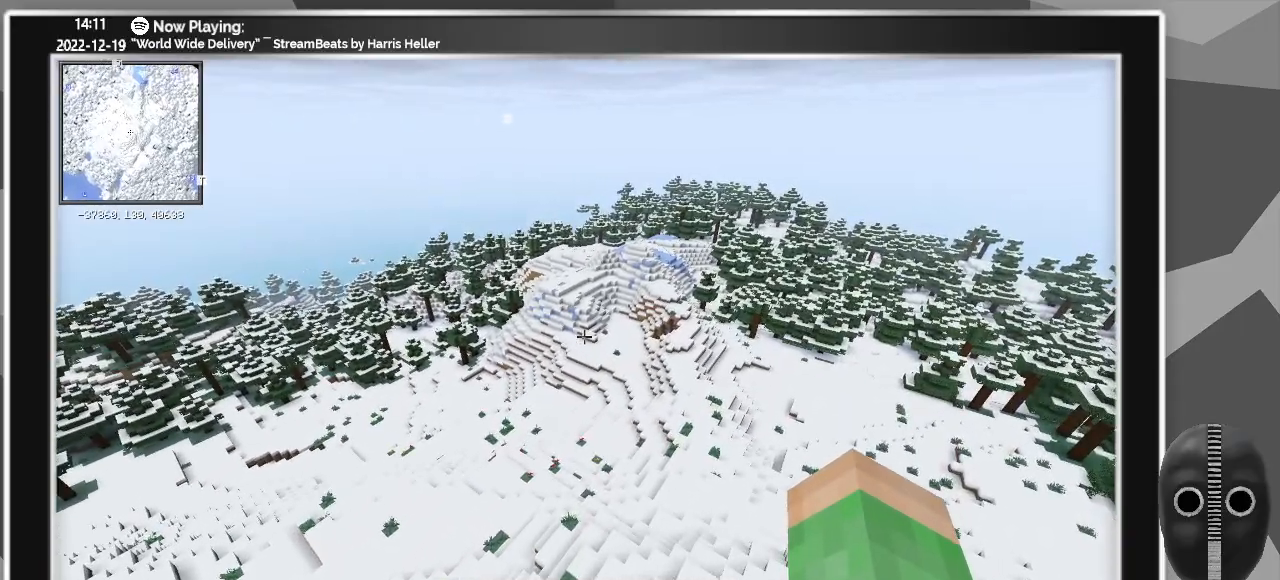
{"keys": ["d", "w"], "mouse": [], "events": []}
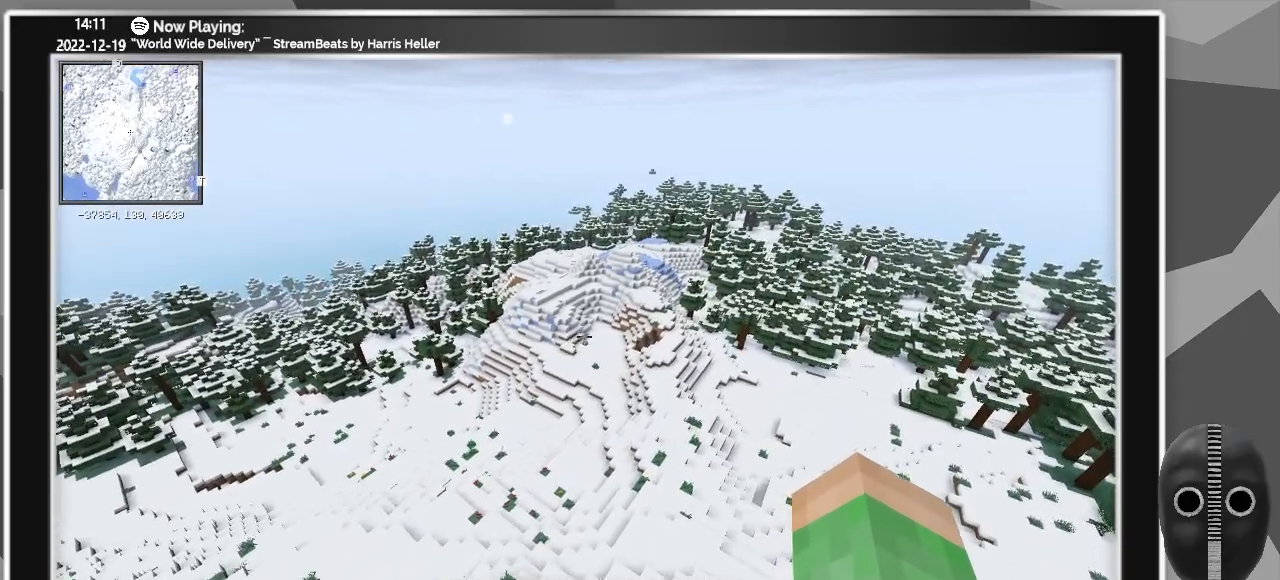
{"keys": ["d", "w"], "mouse": [], "events": []}
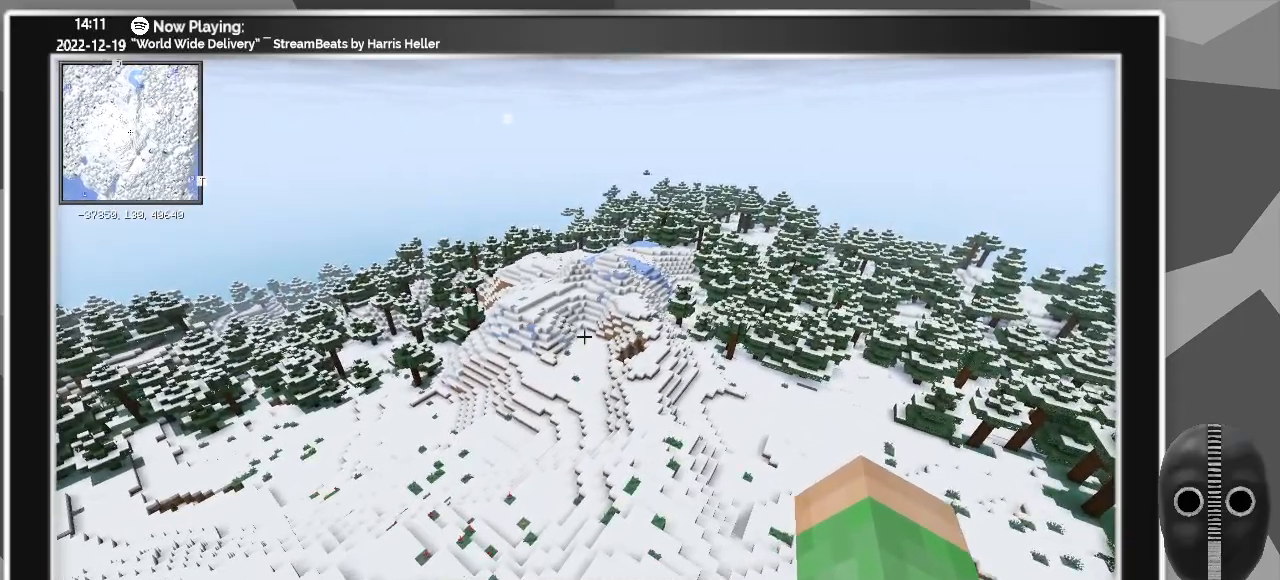
{"keys": ["d", "w"], "mouse": [], "events": []}
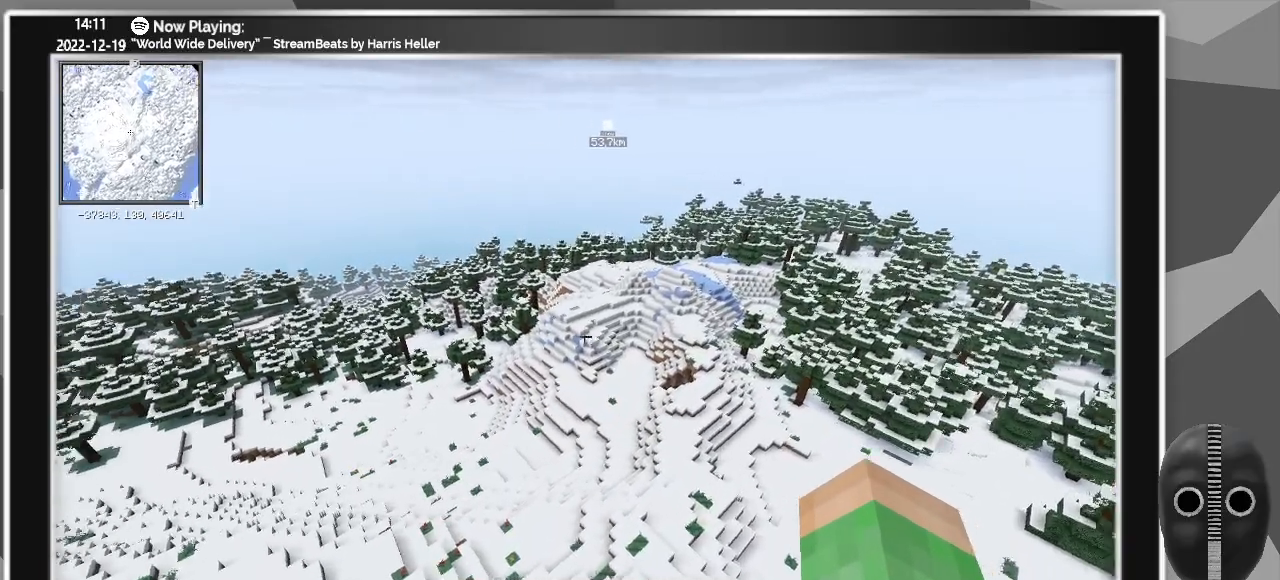
{"keys": ["d", "w"], "mouse": [], "events": []}
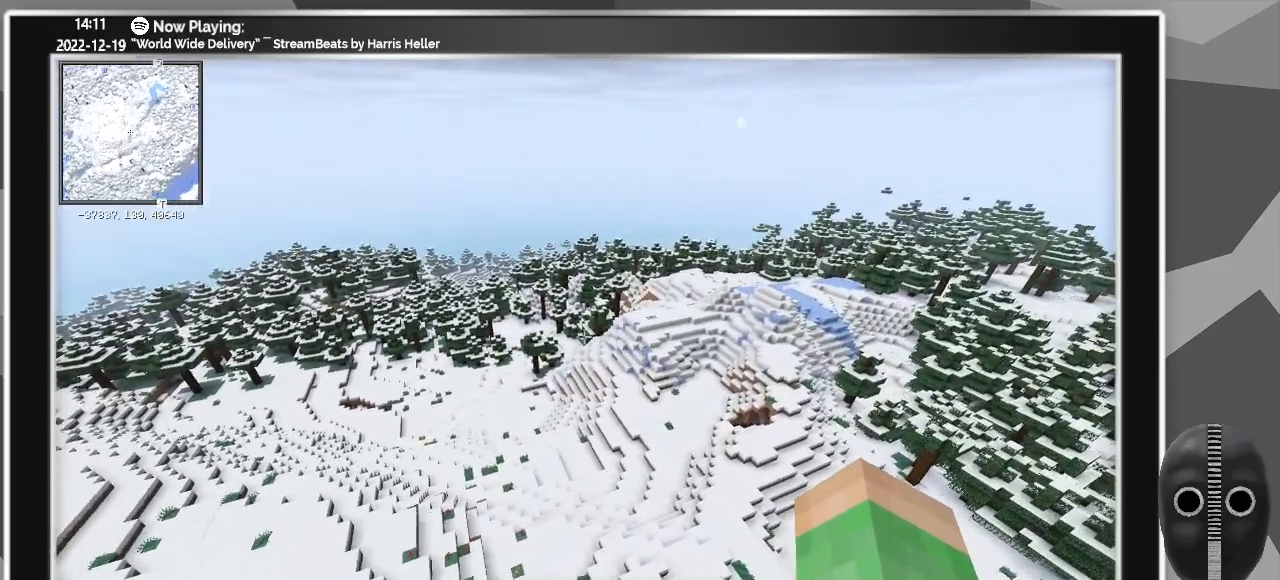
{"keys": ["d"], "mouse": [], "events": [[400, "w", "up"]]}
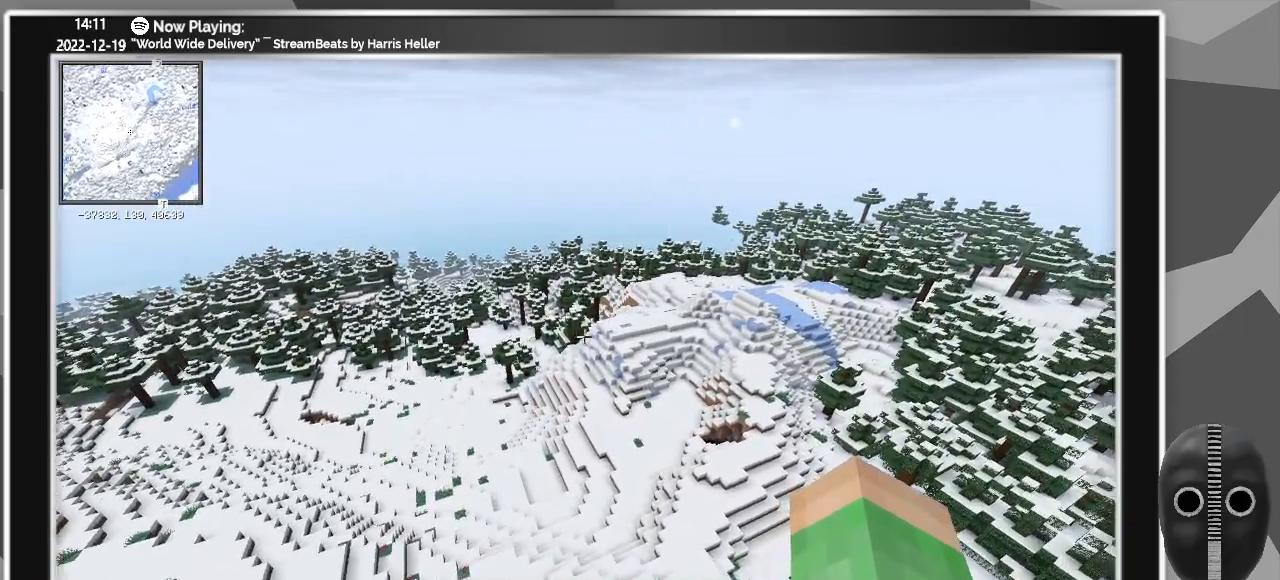
{"keys": ["d", "w"], "mouse": [], "events": [[50, "w", "down"]]}
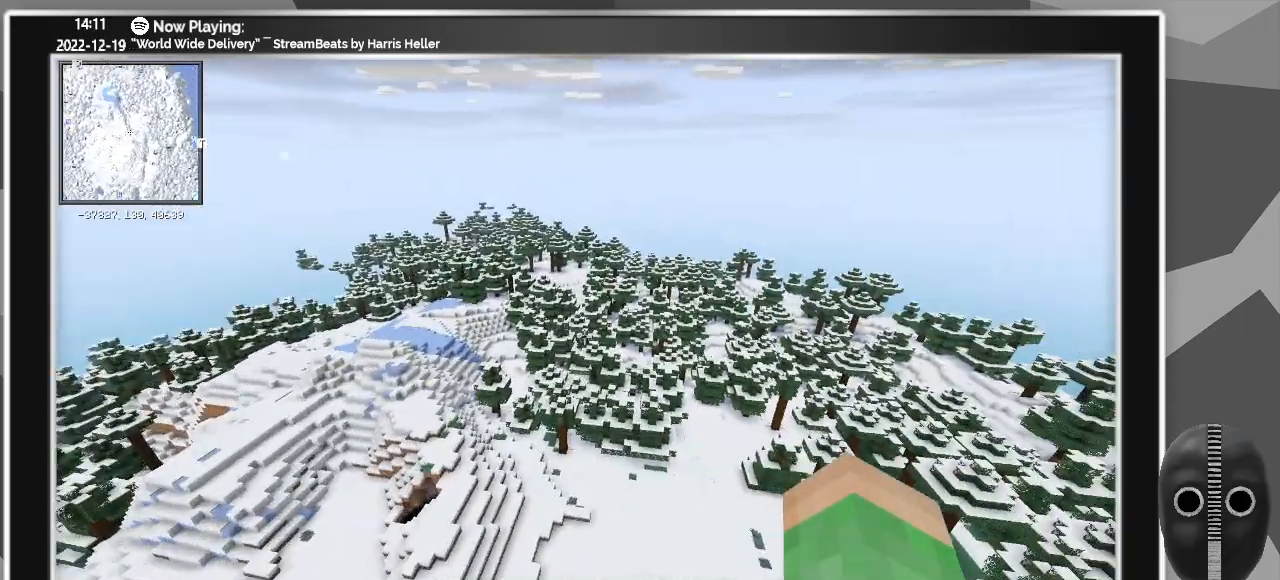
{"keys": [], "mouse": [], "events": [[17, "d", "up"], [250, "w", "up"]]}
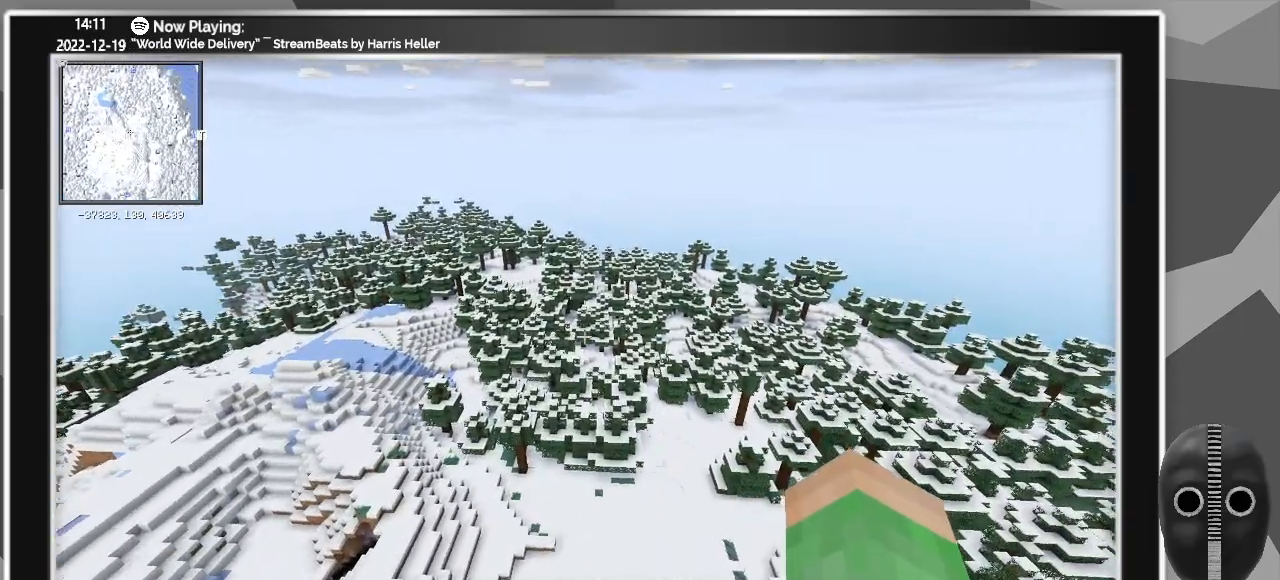
{"keys": [], "mouse": [], "events": [[133, "c", "down"], [267, "c", "up"]]}
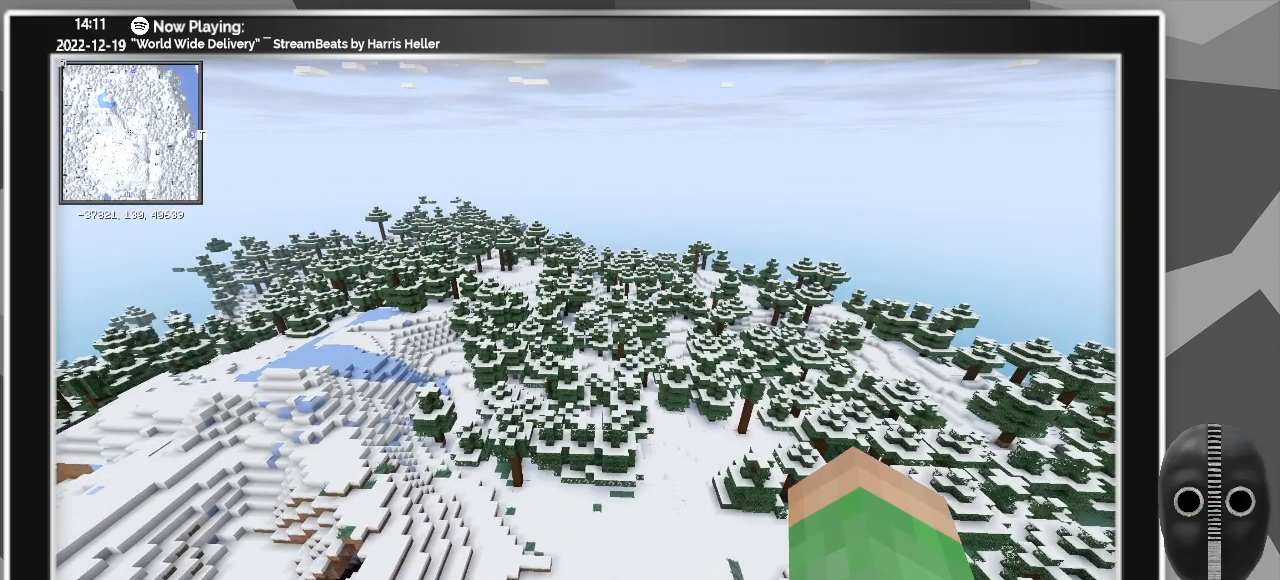
{"keys": [], "mouse": [], "events": []}
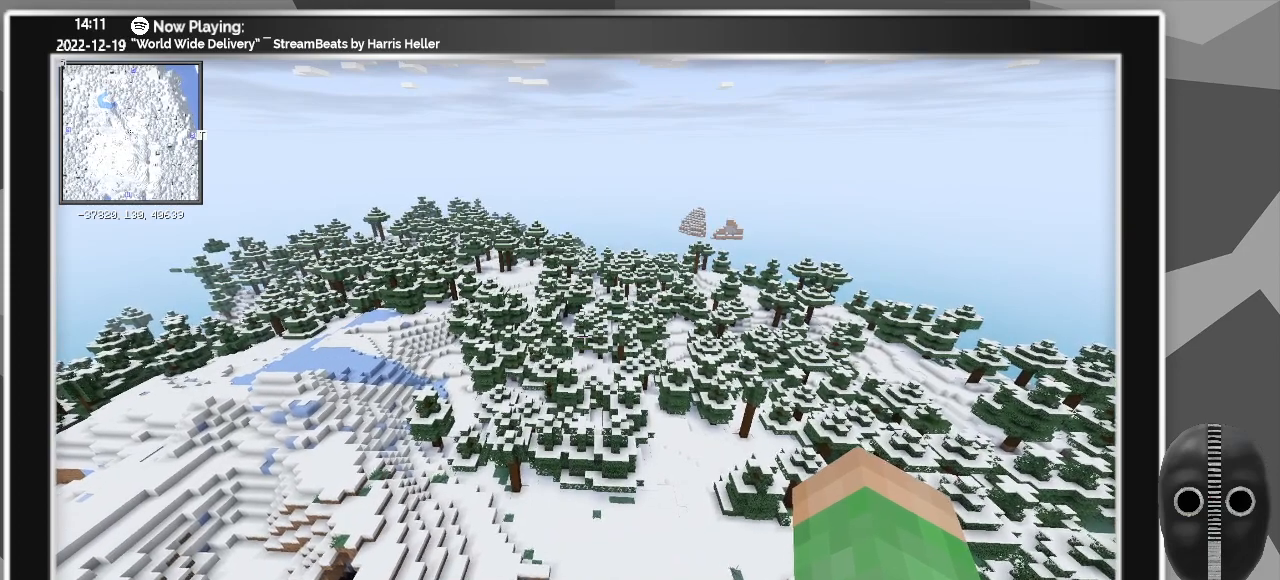
{"keys": [], "mouse": [], "events": [[200, "m", "down"], [383, "m", "up"]]}
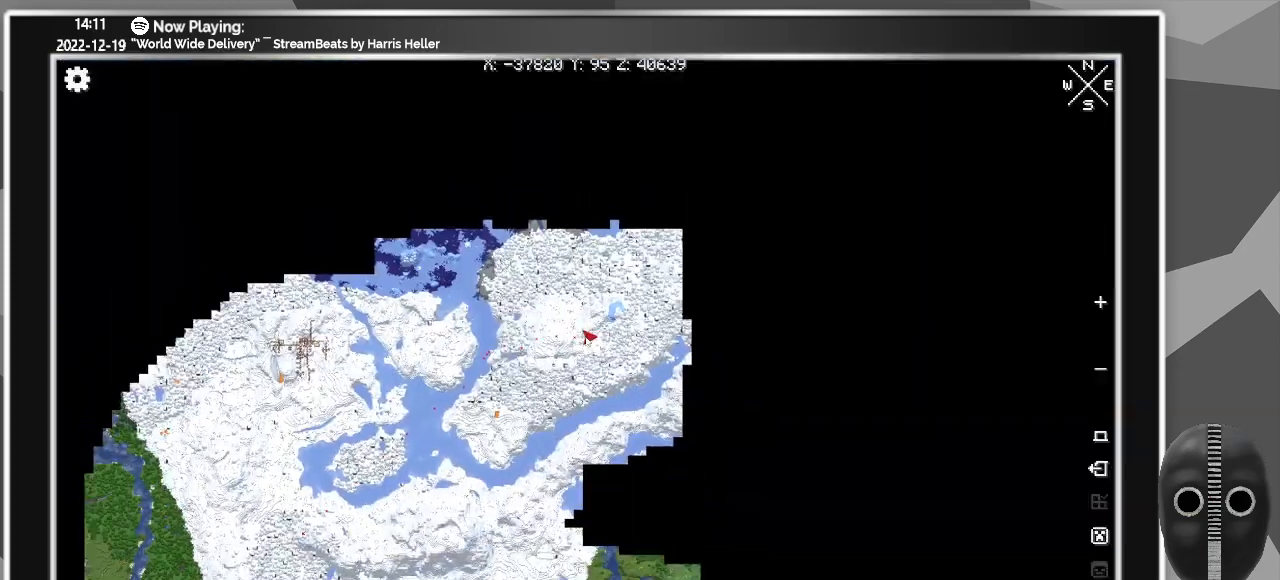
{"keys": [], "mouse": [], "events": []}
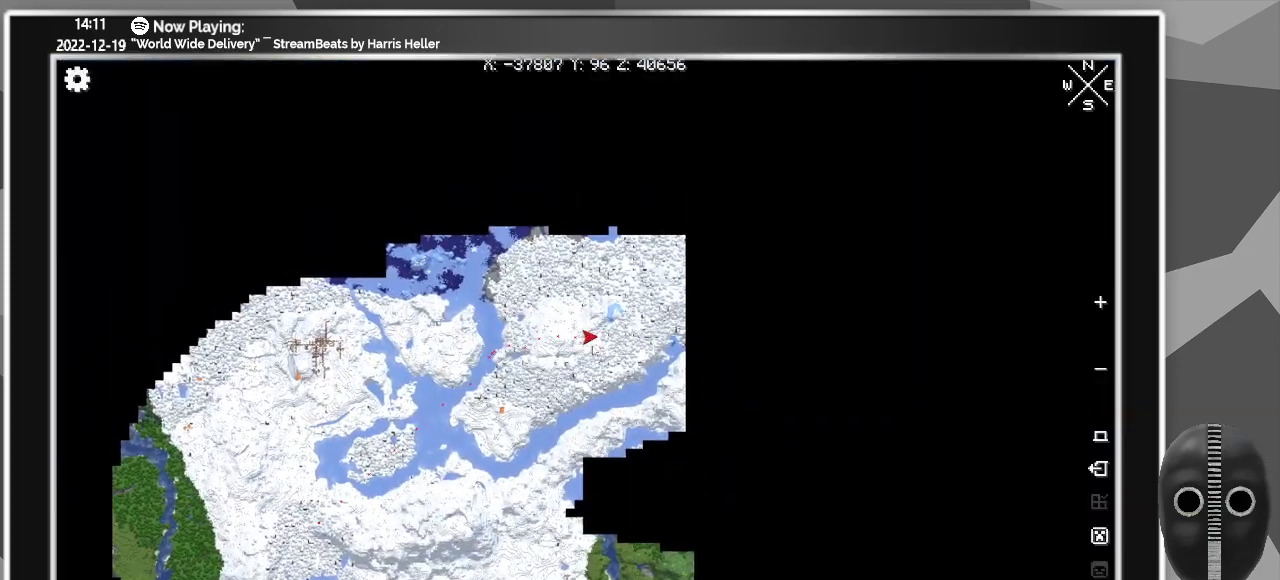
{"keys": [], "mouse": [], "events": []}
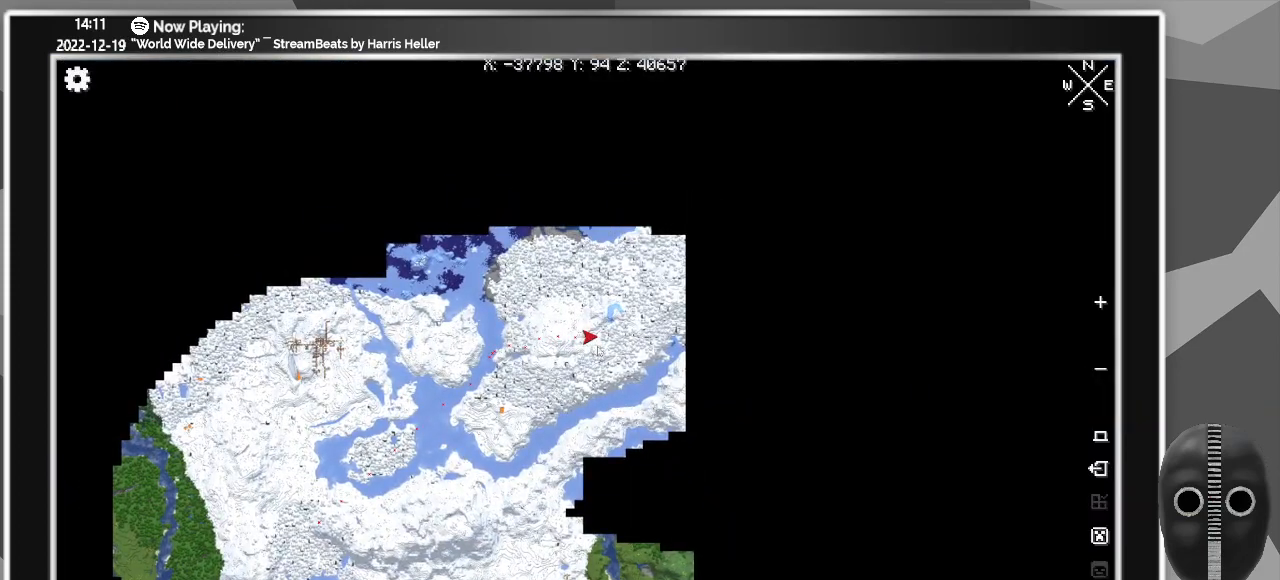
{"keys": [], "mouse": [], "events": []}
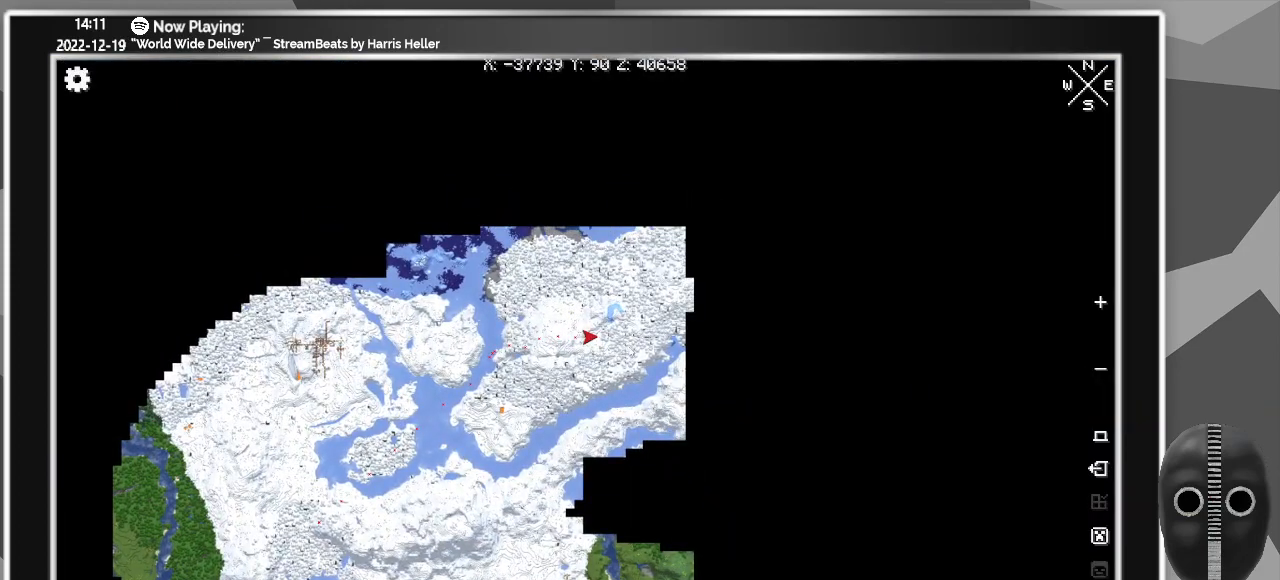
{"keys": [], "mouse": ["left"], "events": [[450, "mouse_left", "down"]]}
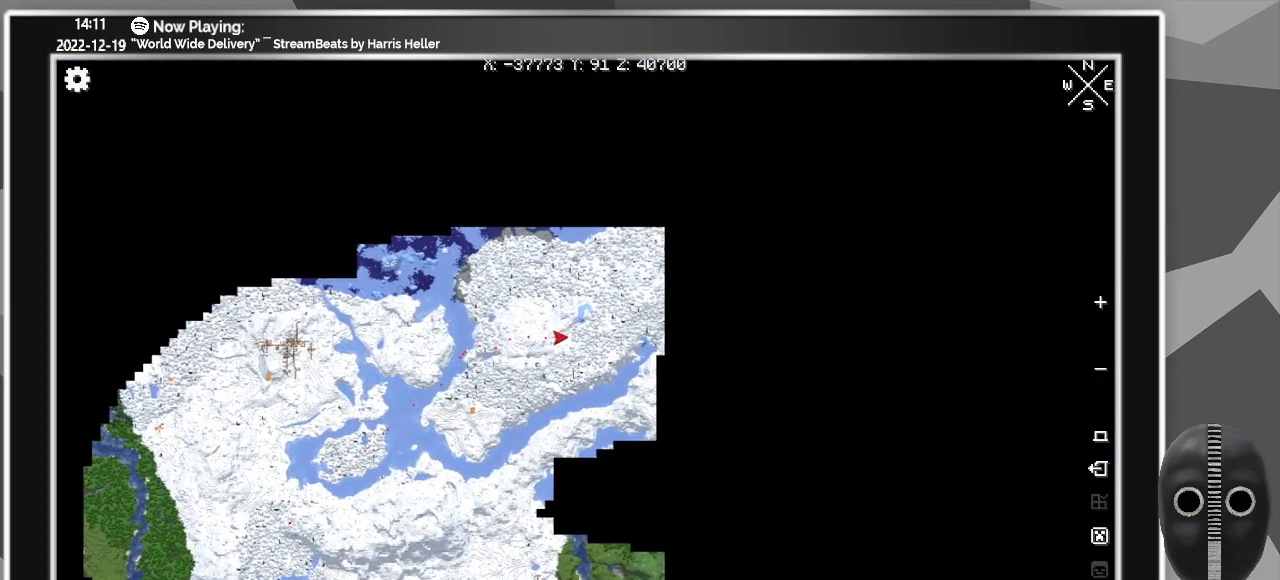
{"keys": [], "mouse": ["left"], "events": []}
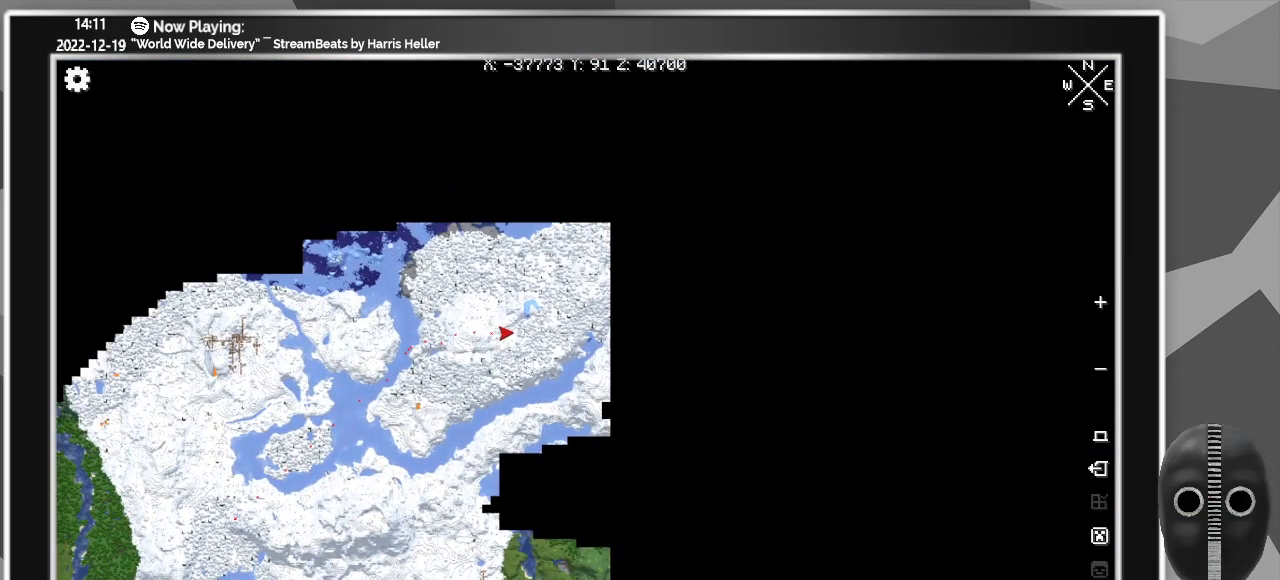
{"keys": [], "mouse": [], "events": [[17, "mouse_left", "up"]]}
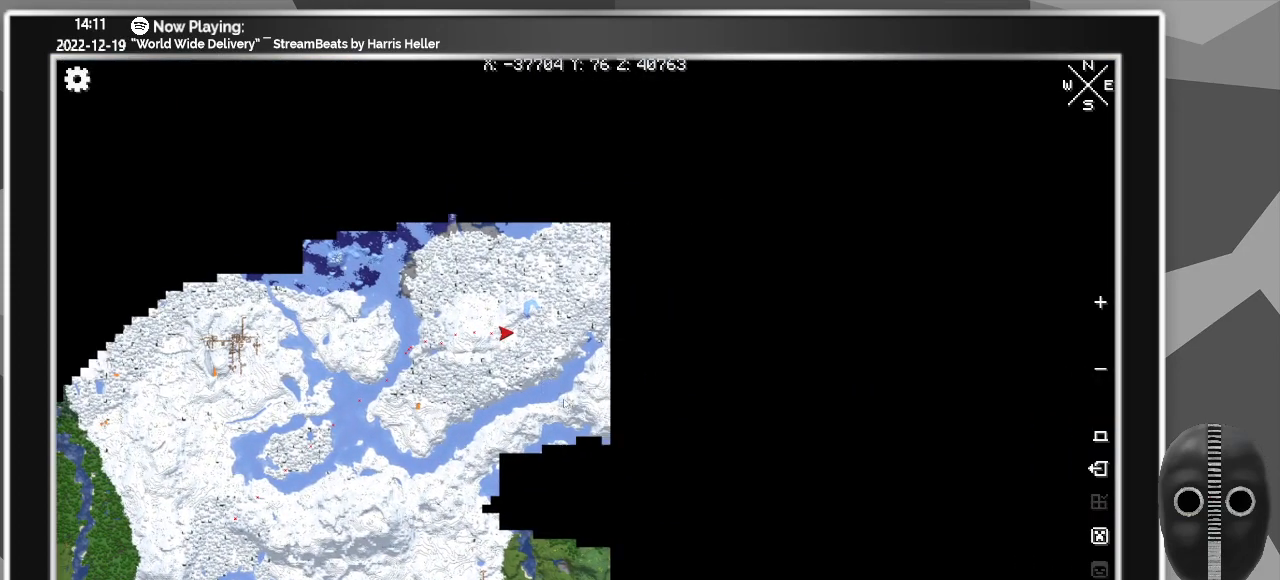
{"keys": [], "mouse": [], "events": []}
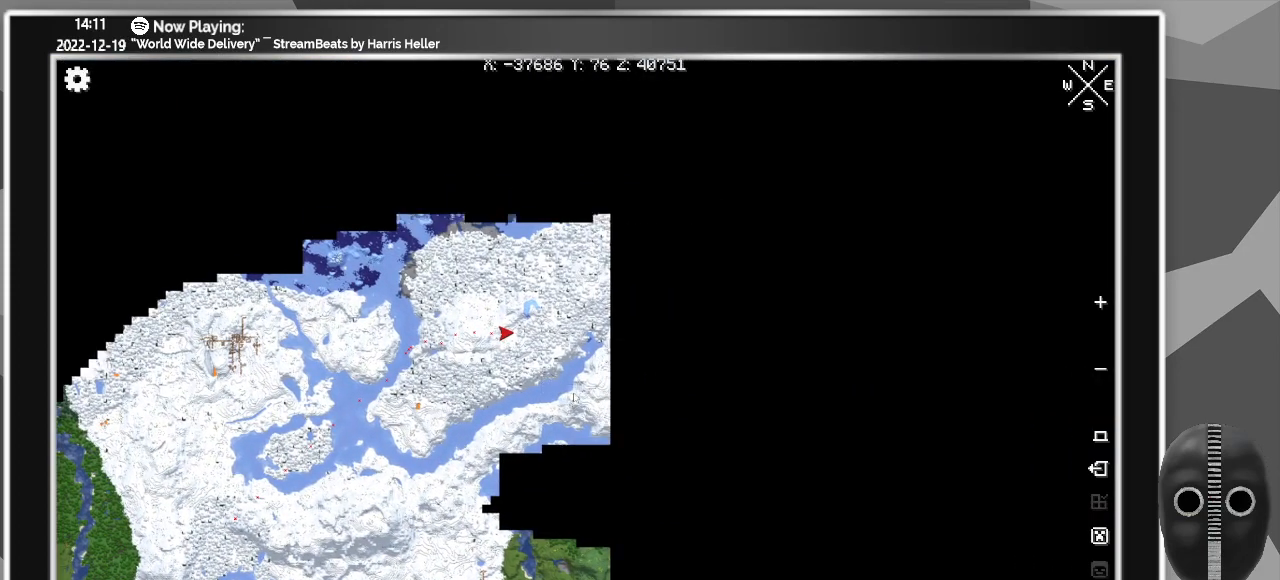
{"keys": [], "mouse": [], "events": []}
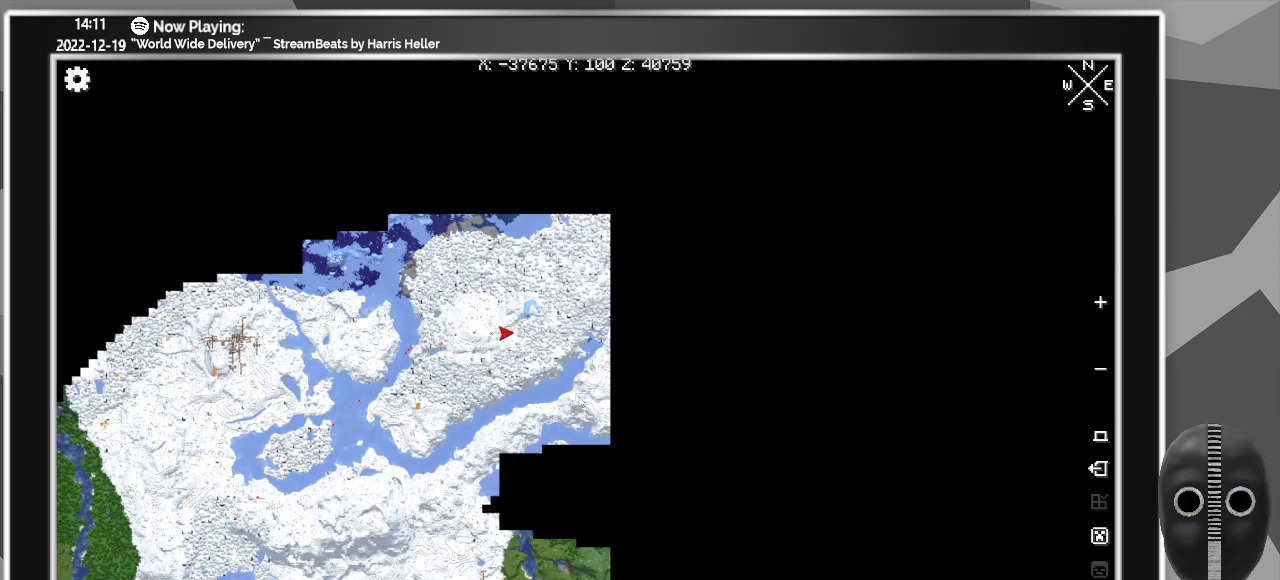
{"keys": [], "mouse": ["left"], "events": [[383, "mouse_left", "down"]]}
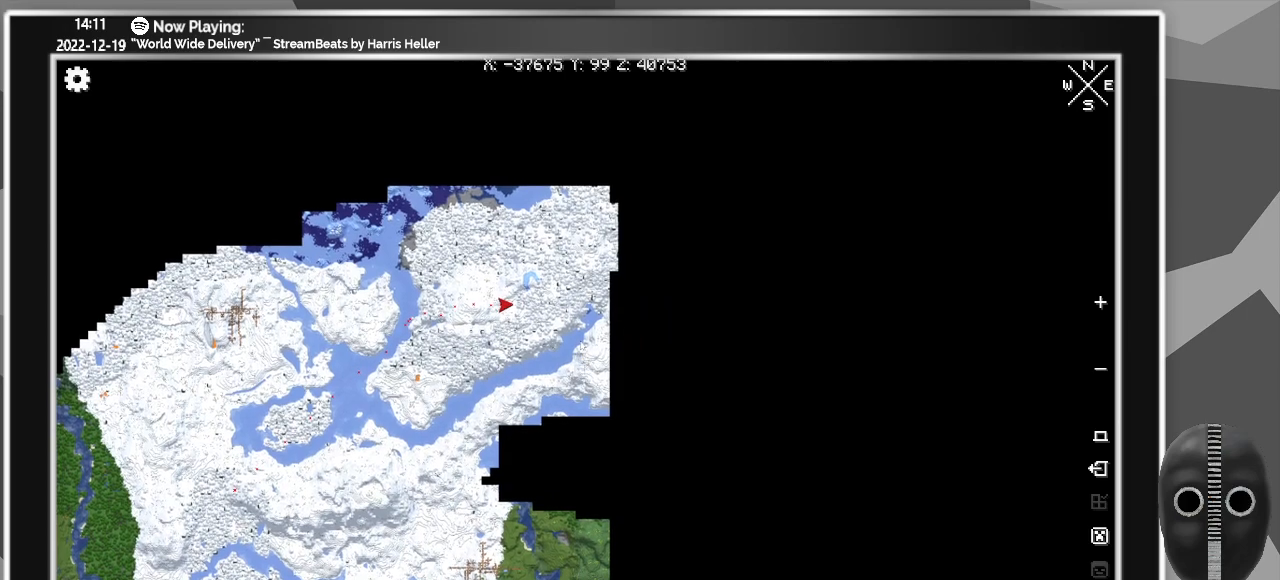
{"keys": [], "mouse": ["left"], "events": []}
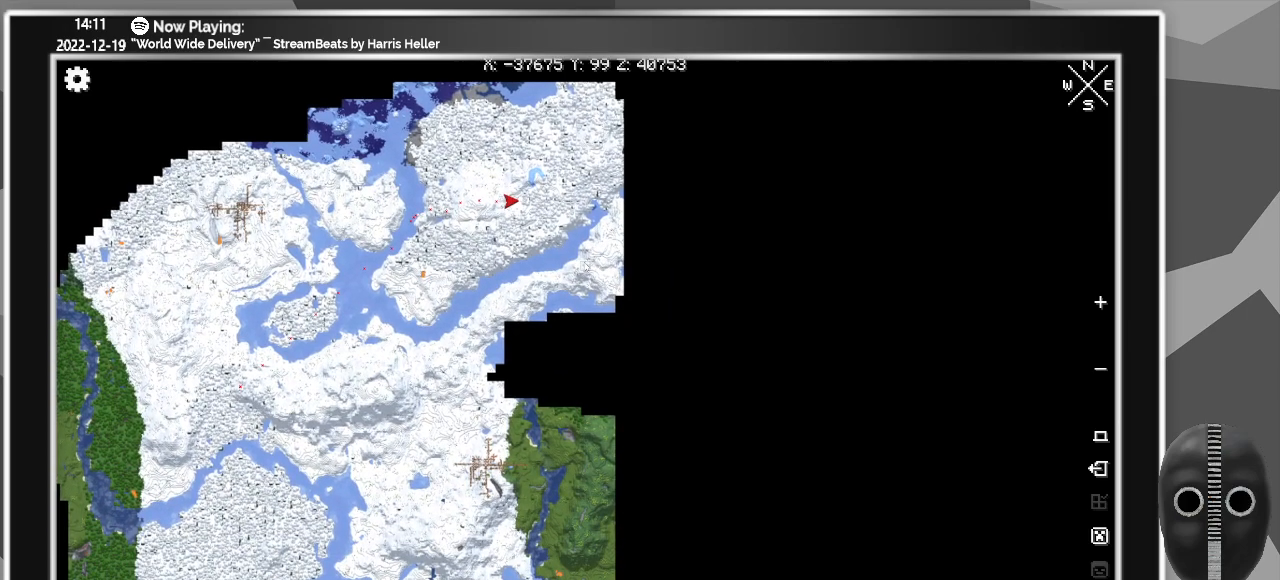
{"keys": [], "mouse": ["left"], "events": []}
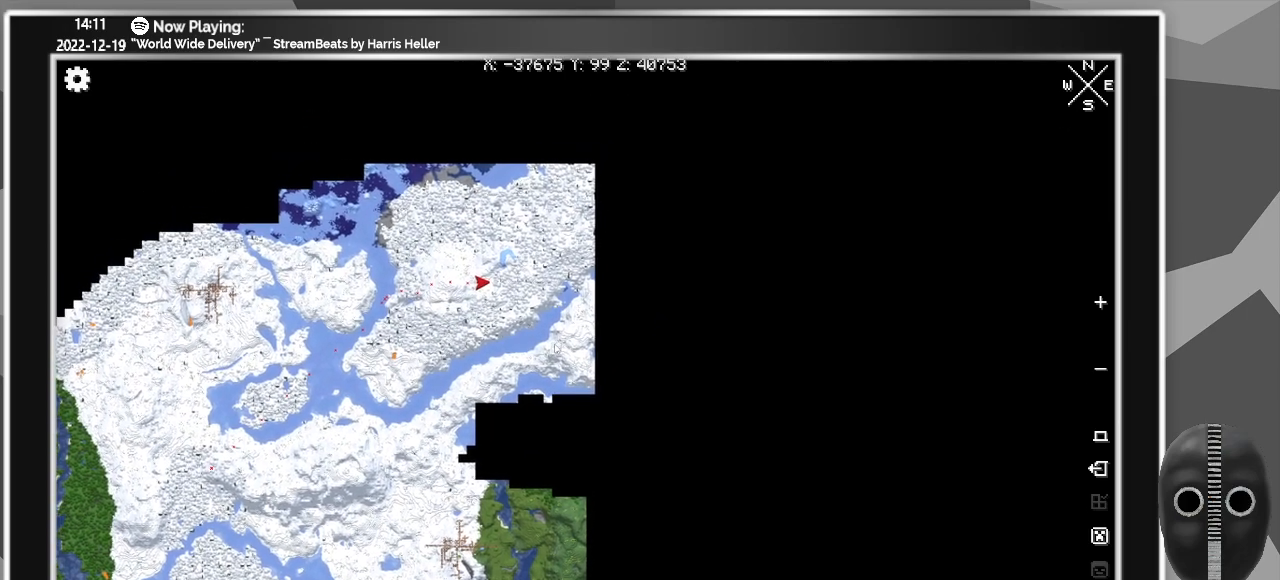
{"keys": [], "mouse": [], "events": [[150, "mouse_left", "up"]]}